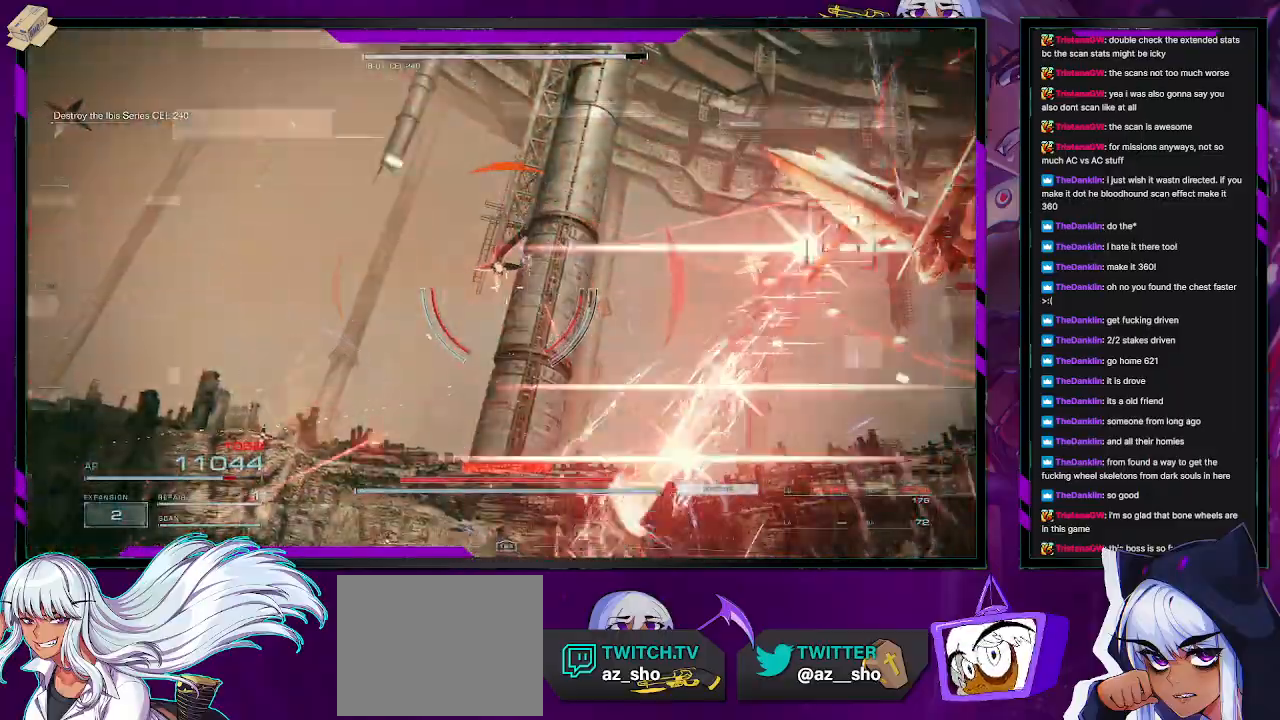
Gameplay with a controller (Xbox layout); each line is a JSON object with the inputs held at the frame after it. "events" lists button and stick changes between this image and that frame as [ms after this image, input, new state], when the widget could be followed in between.
{"buttons": ["R2"], "left_stick": "down", "right_stick": "down-right", "events": [[100, "left_stick", "down-left"], [100, "right_stick", "right"], [367, "right_stick", "down-right"], [450, "left_stick", "down"], [483, "R2", "down"]]}
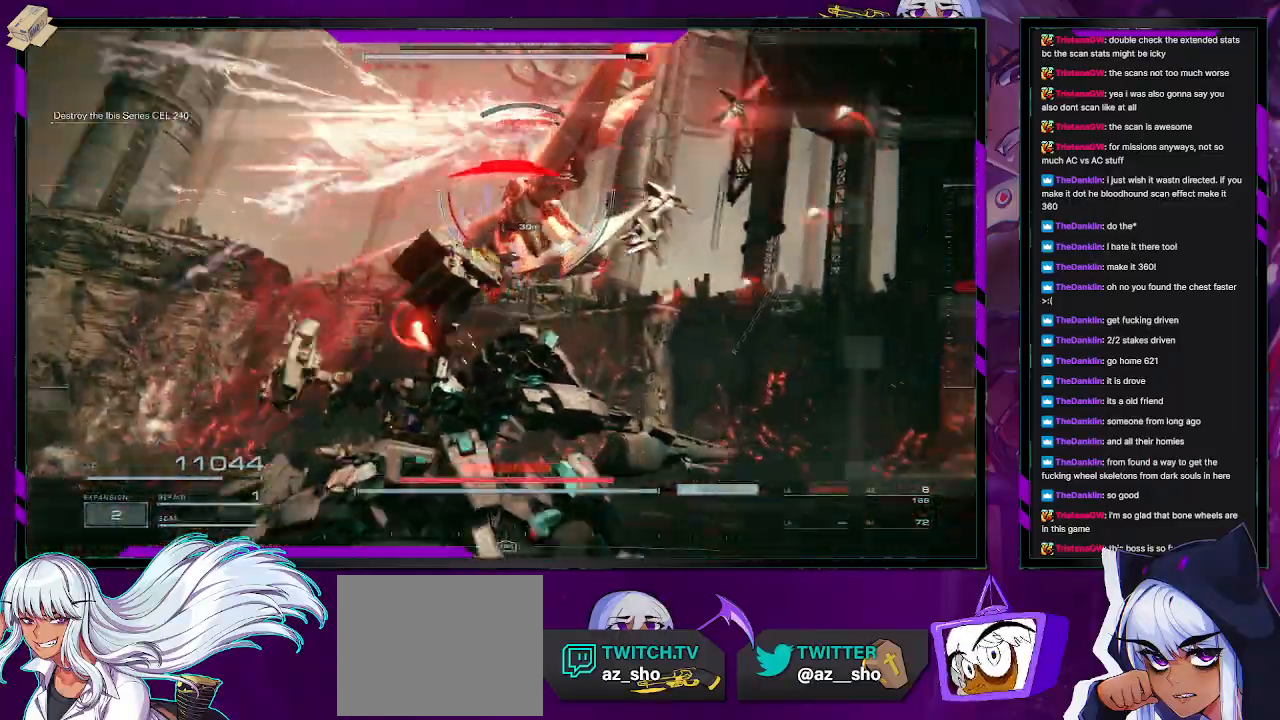
{"buttons": [], "left_stick": "down-right", "right_stick": "left", "events": [[67, "left_stick", "down-right"], [117, "R2", "up"], [167, "right_stick", "down-left"], [183, "R2", "down"], [217, "right_stick", "left"], [300, "R2", "up"]]}
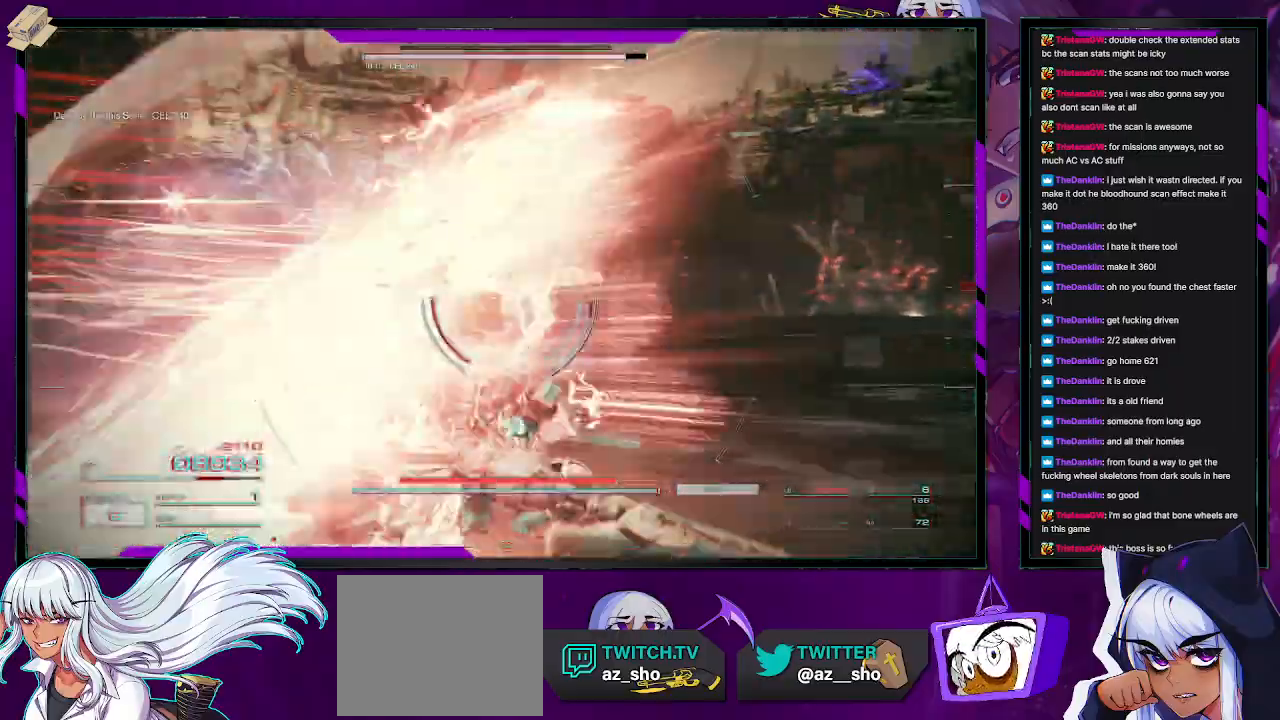
{"buttons": [], "left_stick": "left", "right_stick": "left", "events": [[83, "left_stick", "down-left"], [283, "left_stick", "left"]]}
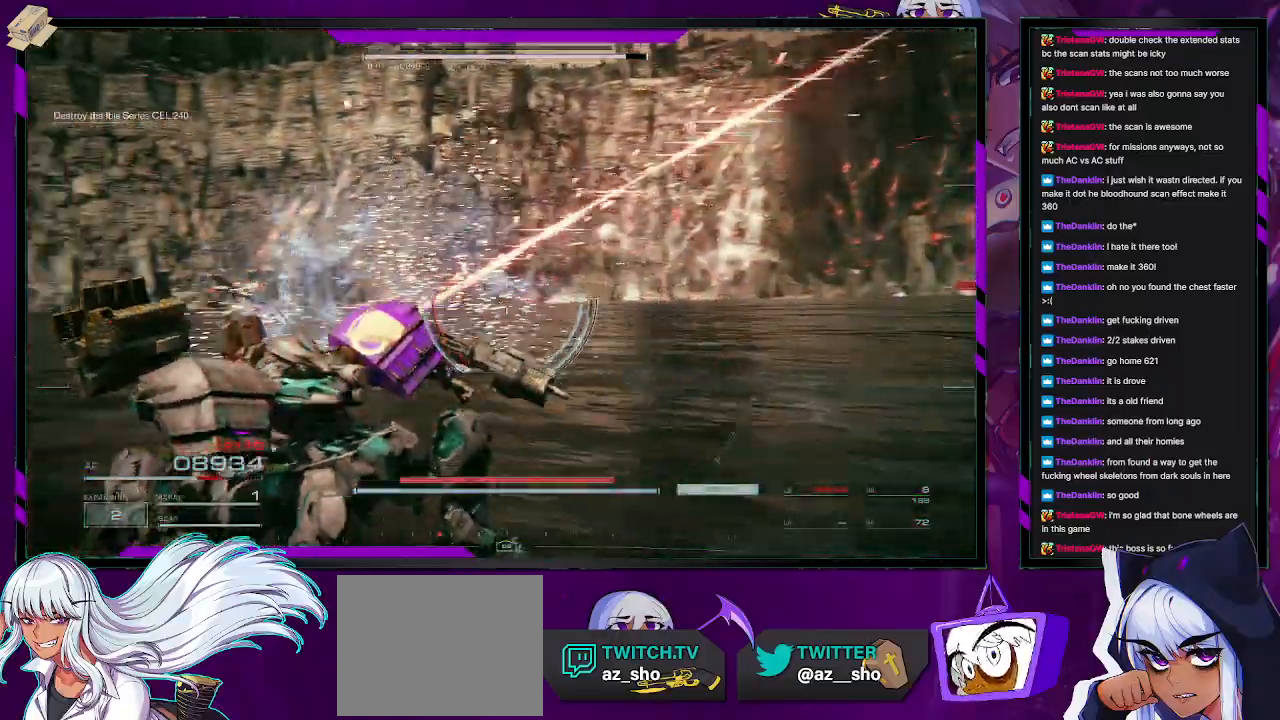
{"buttons": [], "left_stick": "up-left", "right_stick": "center", "events": [[200, "R2", "down"], [200, "left_stick", "up-left"], [200, "right_stick", "center"], [317, "R2", "up"]]}
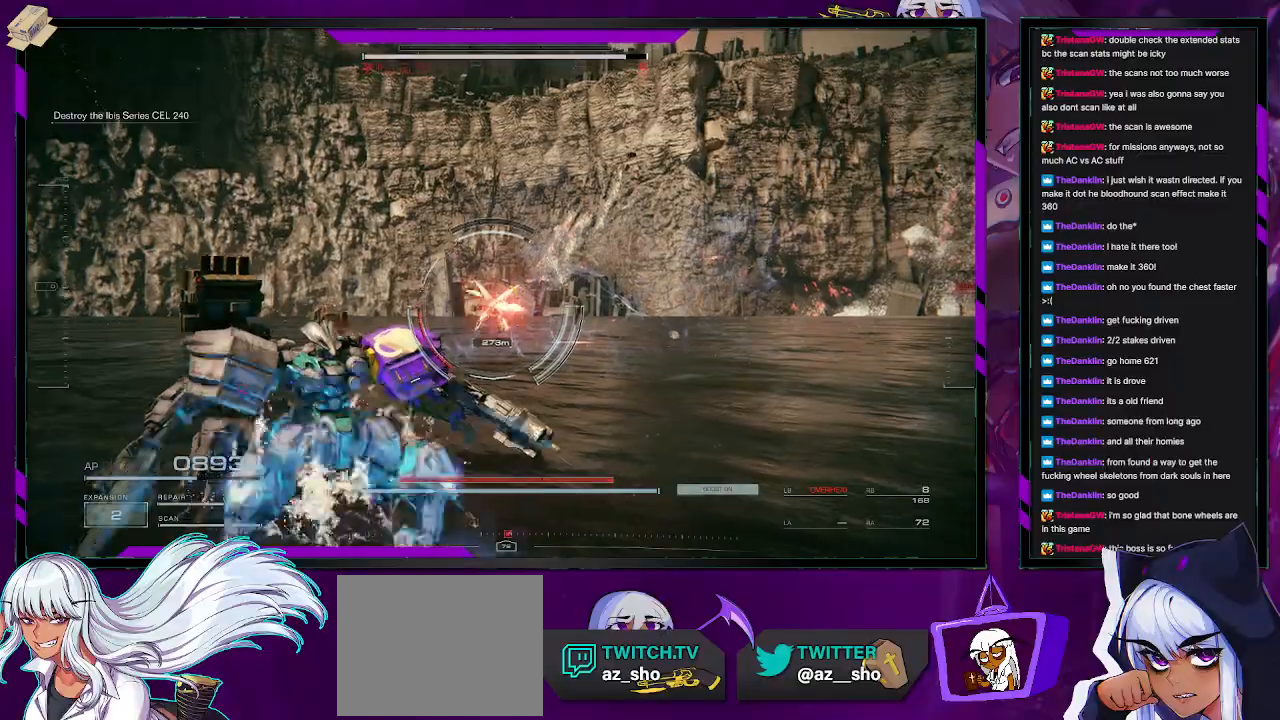
{"buttons": [], "left_stick": "up-left", "right_stick": "center", "events": [[117, "right_stick", "left"], [133, "R2", "down"], [183, "right_stick", "center"], [200, "left_stick", "up"], [267, "R2", "up"], [283, "right_stick", "down-right"], [333, "R2", "down"], [433, "R2", "up"], [450, "right_stick", "center"], [467, "left_stick", "up-left"]]}
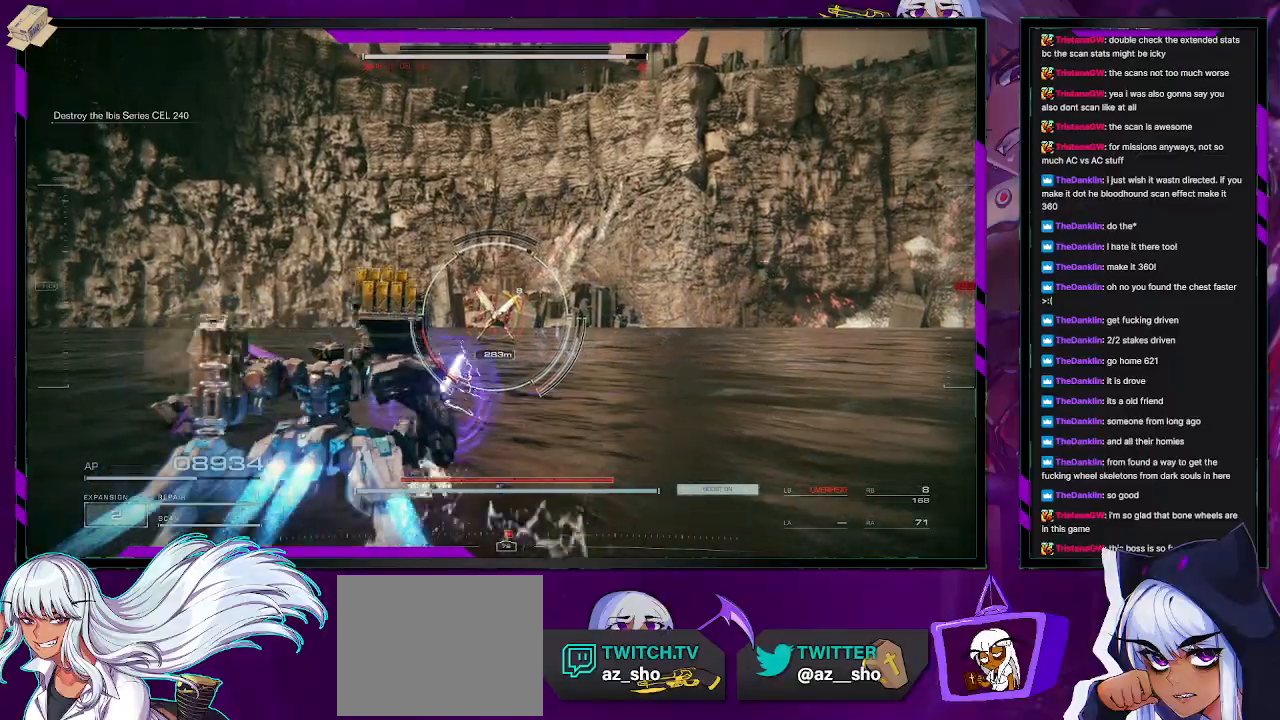
{"buttons": [], "left_stick": "up", "right_stick": "center", "events": [[33, "R2", "down"], [117, "R2", "up"], [267, "X", "down"], [300, "X", "up"], [500, "left_stick", "up"]]}
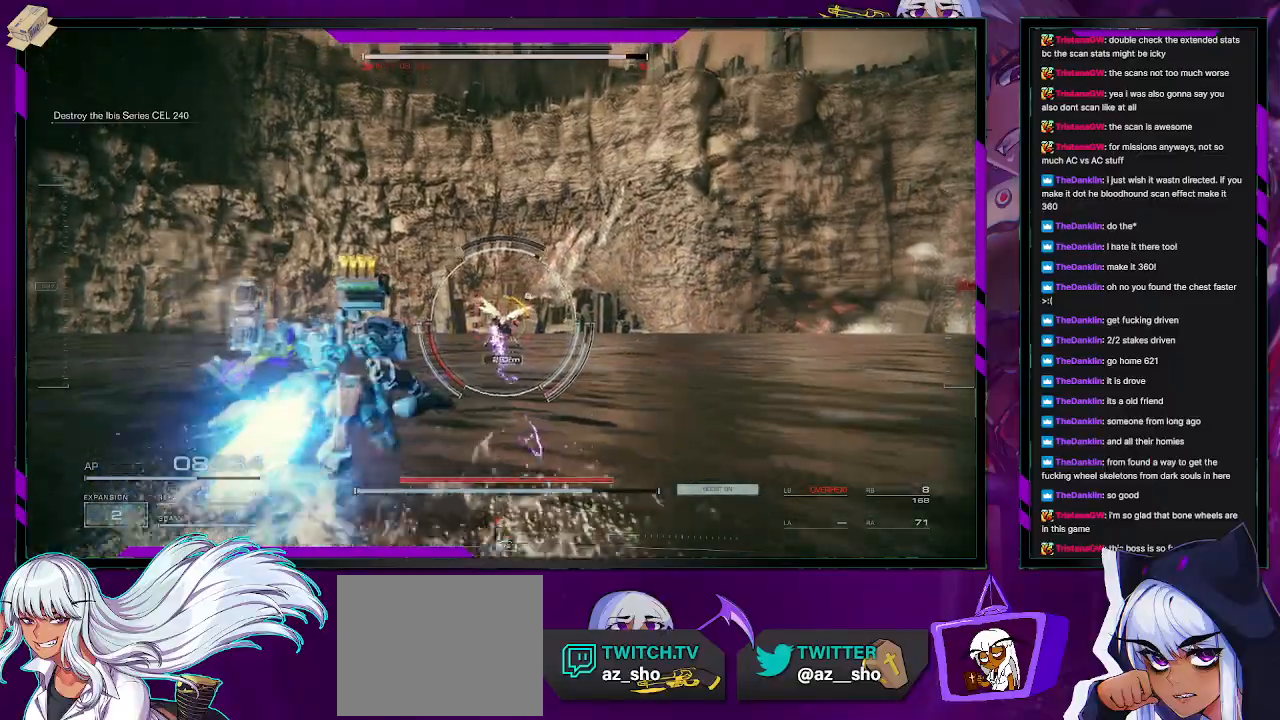
{"buttons": [], "left_stick": "up", "right_stick": "center"}
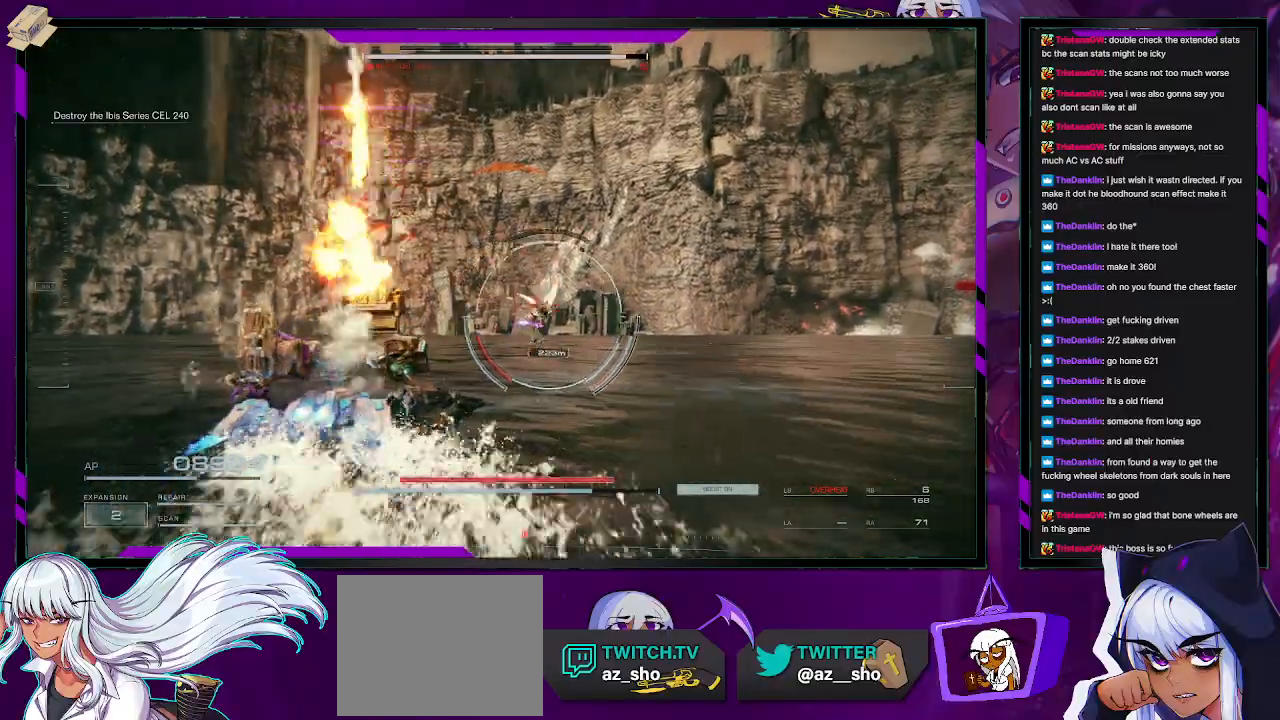
{"buttons": [], "left_stick": "down-right", "right_stick": "down-right", "events": [[83, "R2", "down"], [150, "R2", "up"], [183, "left_stick", "up-right"], [233, "R2", "down"], [283, "left_stick", "right"], [317, "R2", "up"], [350, "right_stick", "down-right"], [400, "left_stick", "down-right"]]}
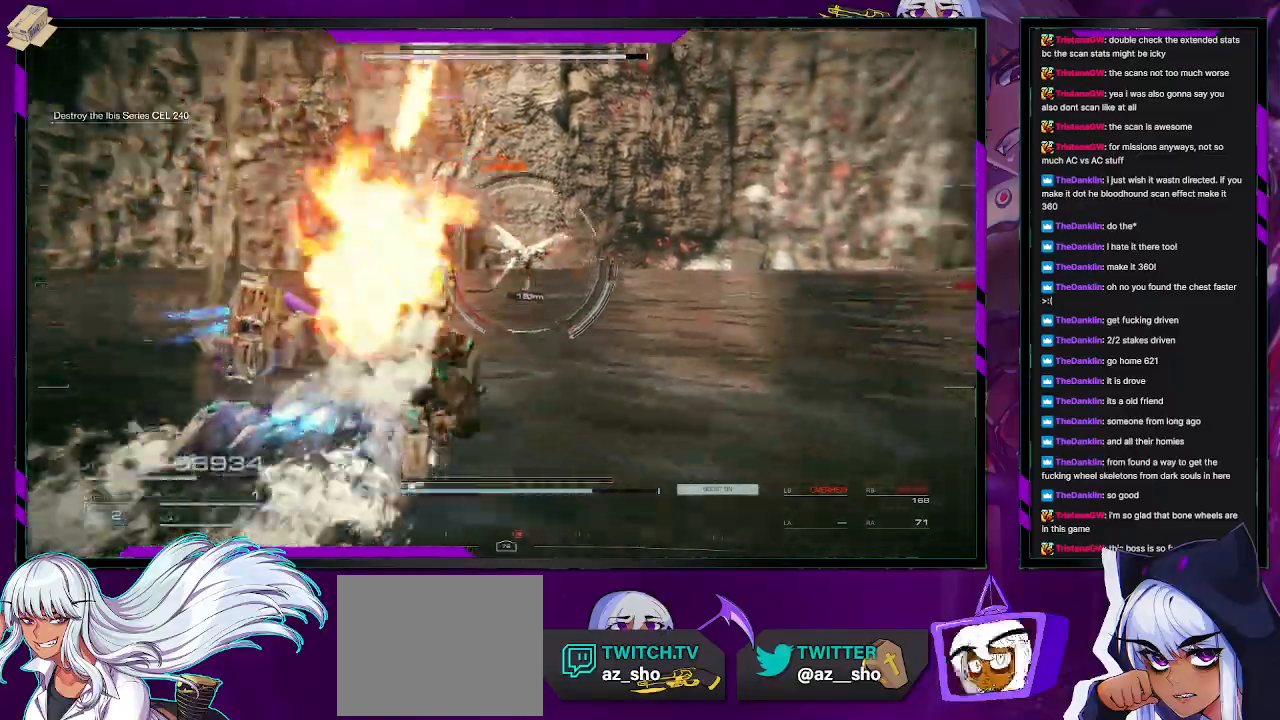
{"buttons": [], "left_stick": "up-right", "right_stick": "center", "events": [[100, "right_stick", "center"], [167, "left_stick", "up-right"]]}
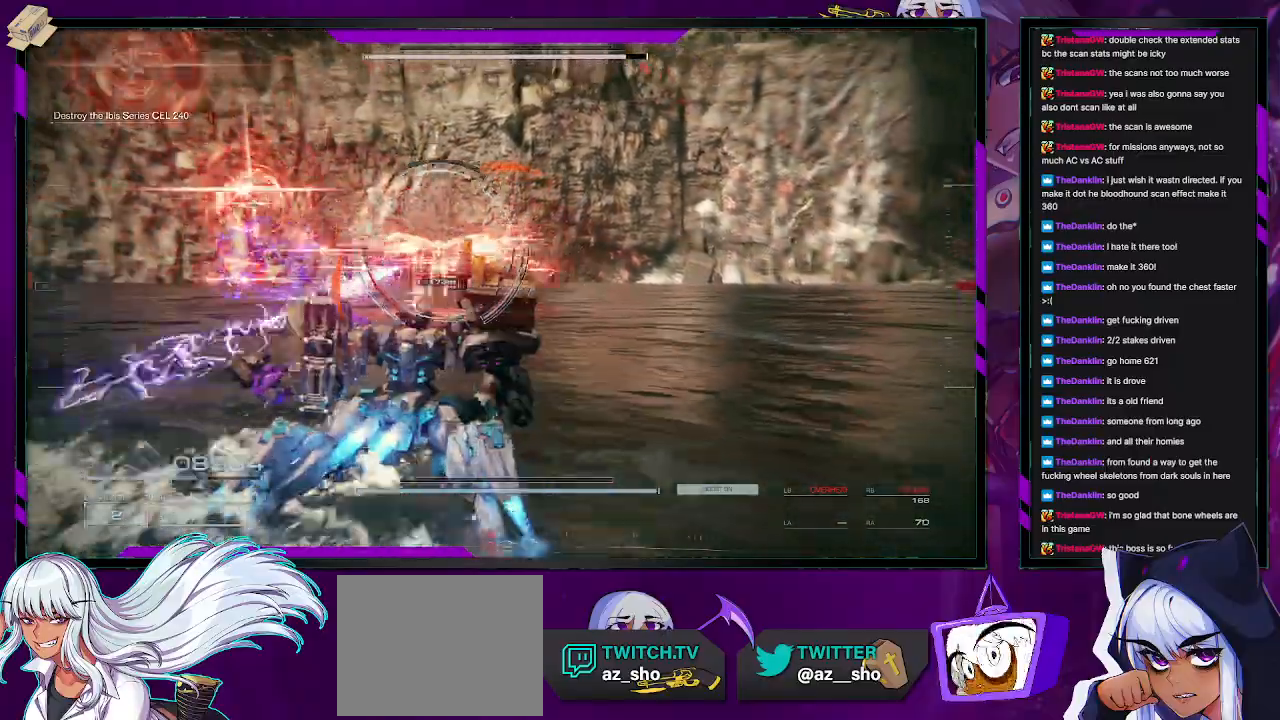
{"buttons": [], "left_stick": "up-right", "right_stick": "center", "events": [[50, "left_stick", "up"], [183, "right_stick", "left"], [200, "left_stick", "up-right"], [250, "right_stick", "center"]]}
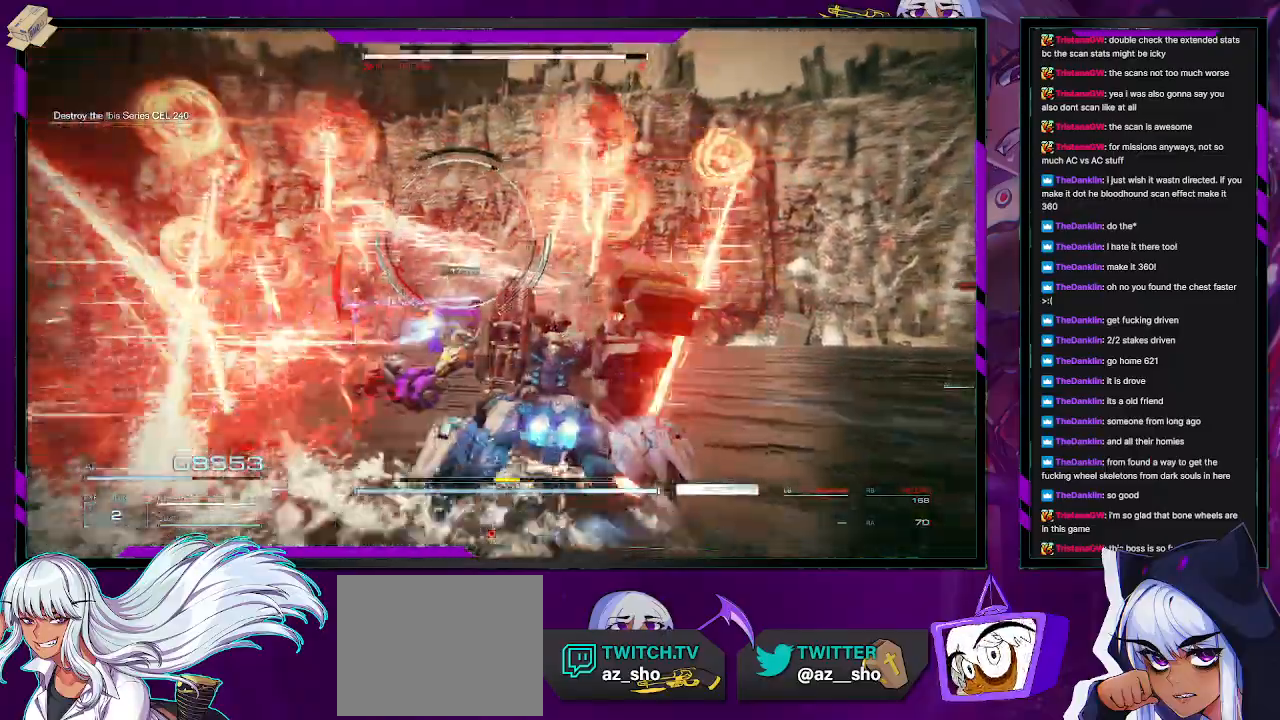
{"buttons": ["L1"], "left_stick": "up-right", "right_stick": "center", "events": [[33, "L1", "down"]]}
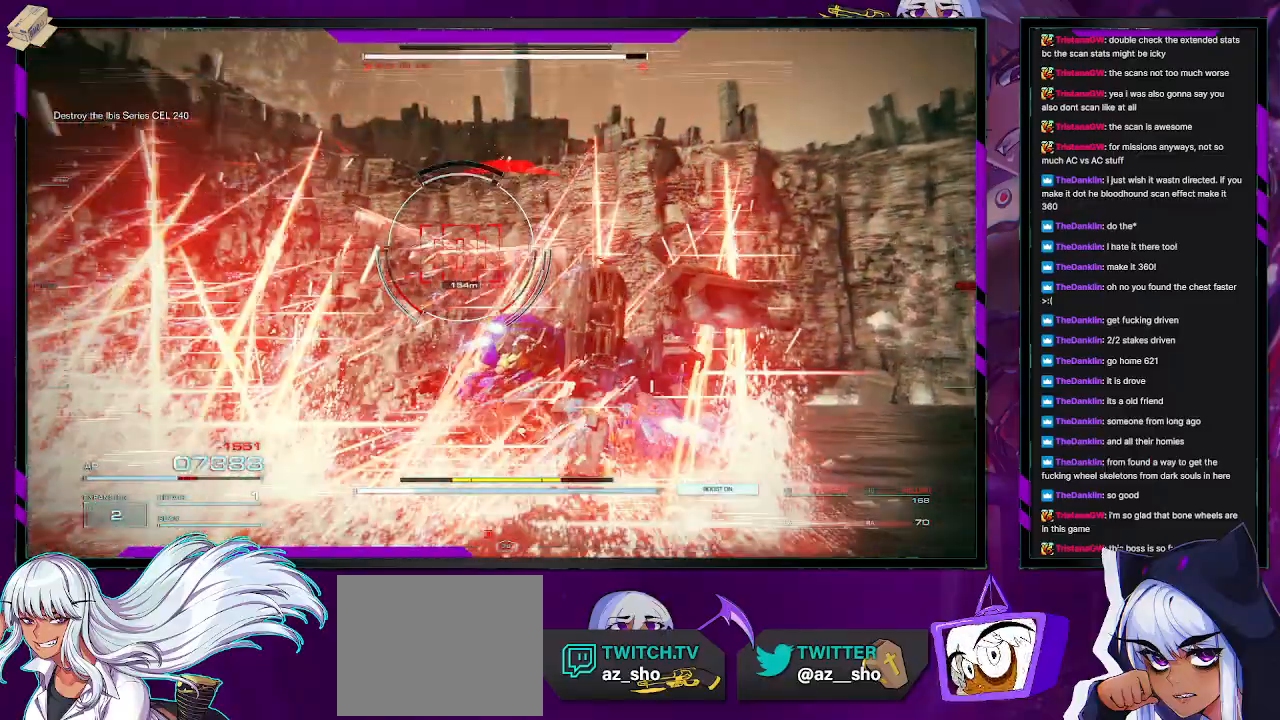
{"buttons": ["L1"], "left_stick": "up-right", "right_stick": "up-left", "events": [[417, "right_stick", "up-left"]]}
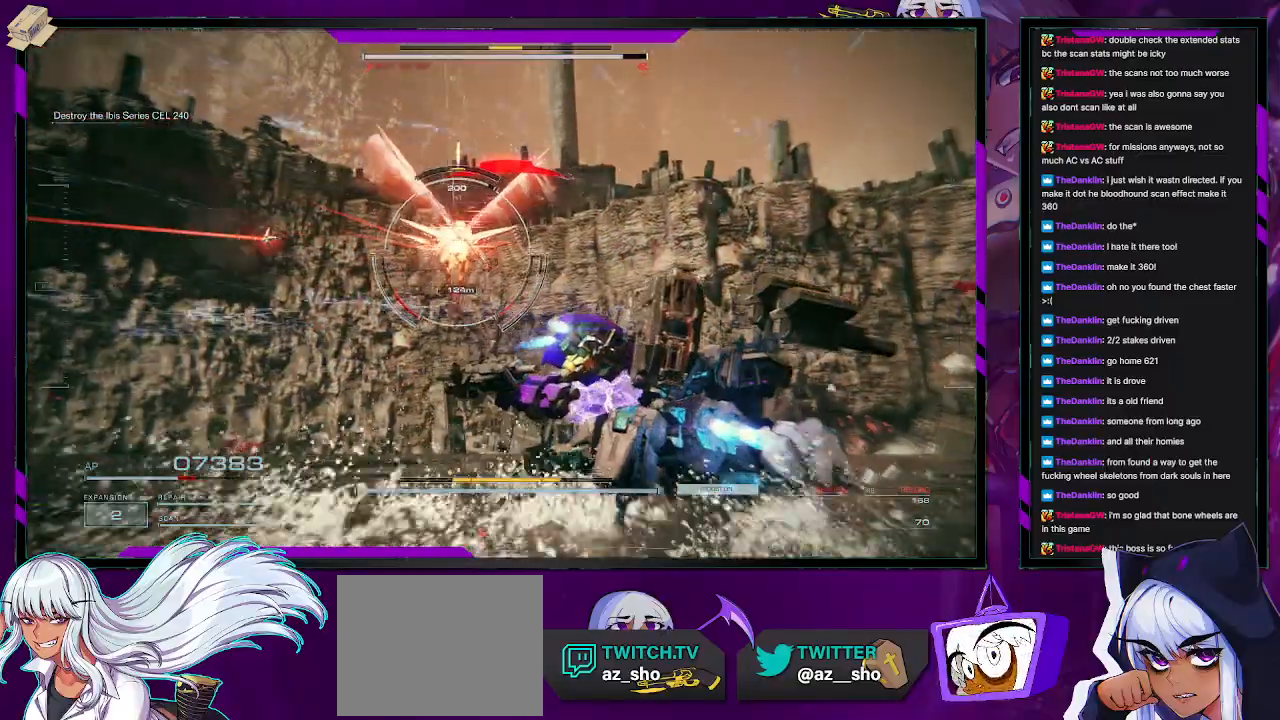
{"buttons": ["L1"], "left_stick": "up-right", "right_stick": "center", "events": [[133, "left_stick", "right"], [133, "right_stick", "center"], [233, "X", "down"], [317, "X", "up"], [433, "left_stick", "up-right"]]}
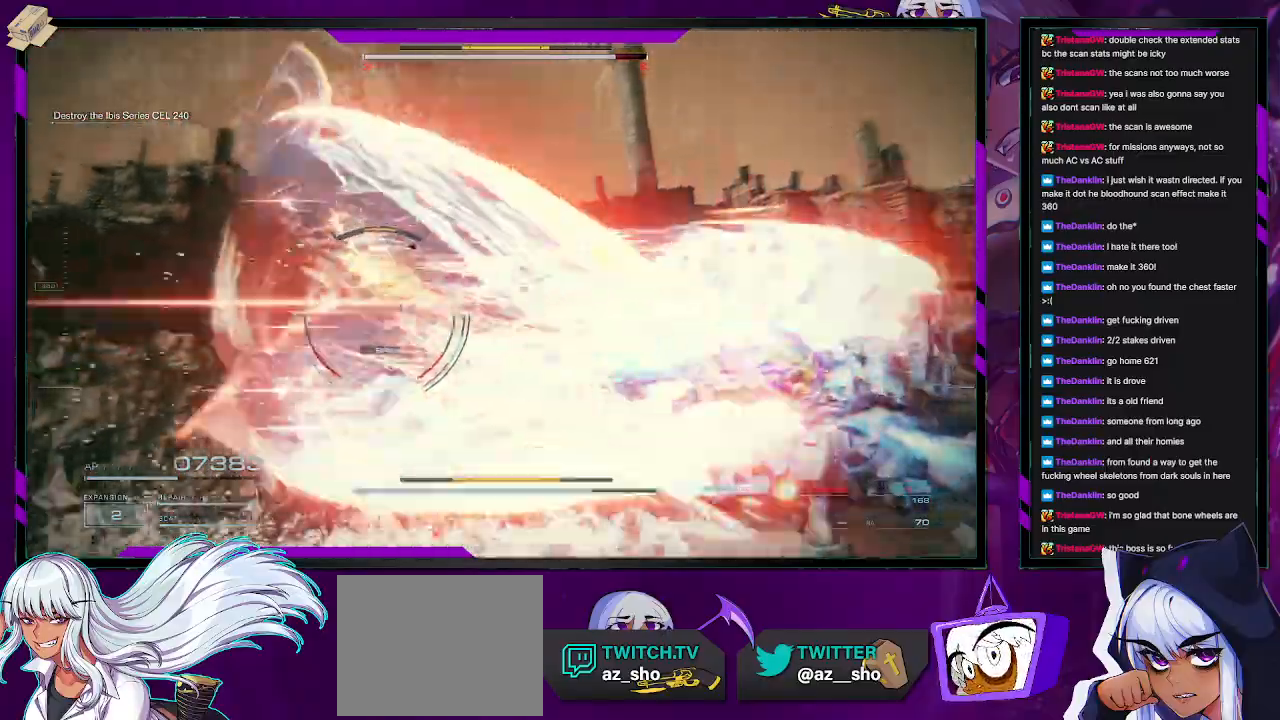
{"buttons": ["L1"], "left_stick": "up-right", "right_stick": "left", "events": [[333, "right_stick", "left"]]}
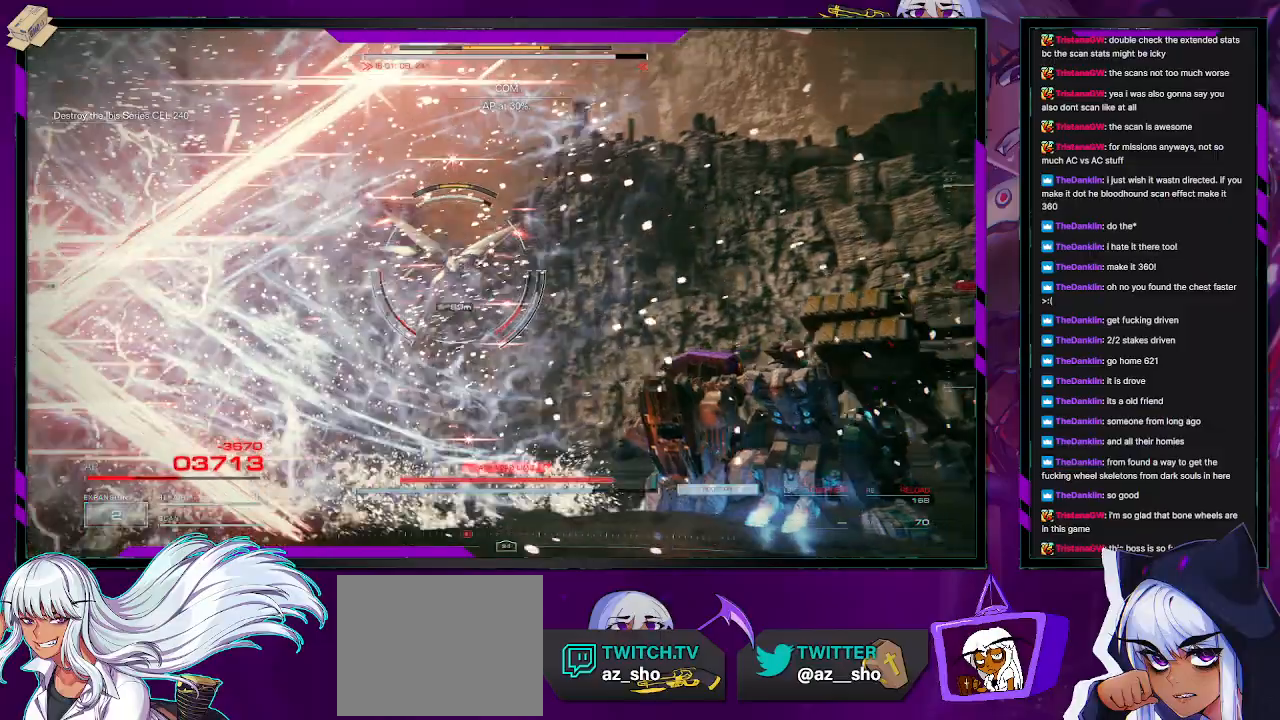
{"buttons": [], "left_stick": "up", "right_stick": "center", "events": [[50, "left_stick", "up"], [67, "L1", "up"], [150, "right_stick", "center"], [183, "R2", "down"], [283, "R2", "up"], [333, "right_stick", "left"], [383, "R2", "down"], [400, "right_stick", "down-left"], [467, "R2", "up"], [500, "right_stick", "center"]]}
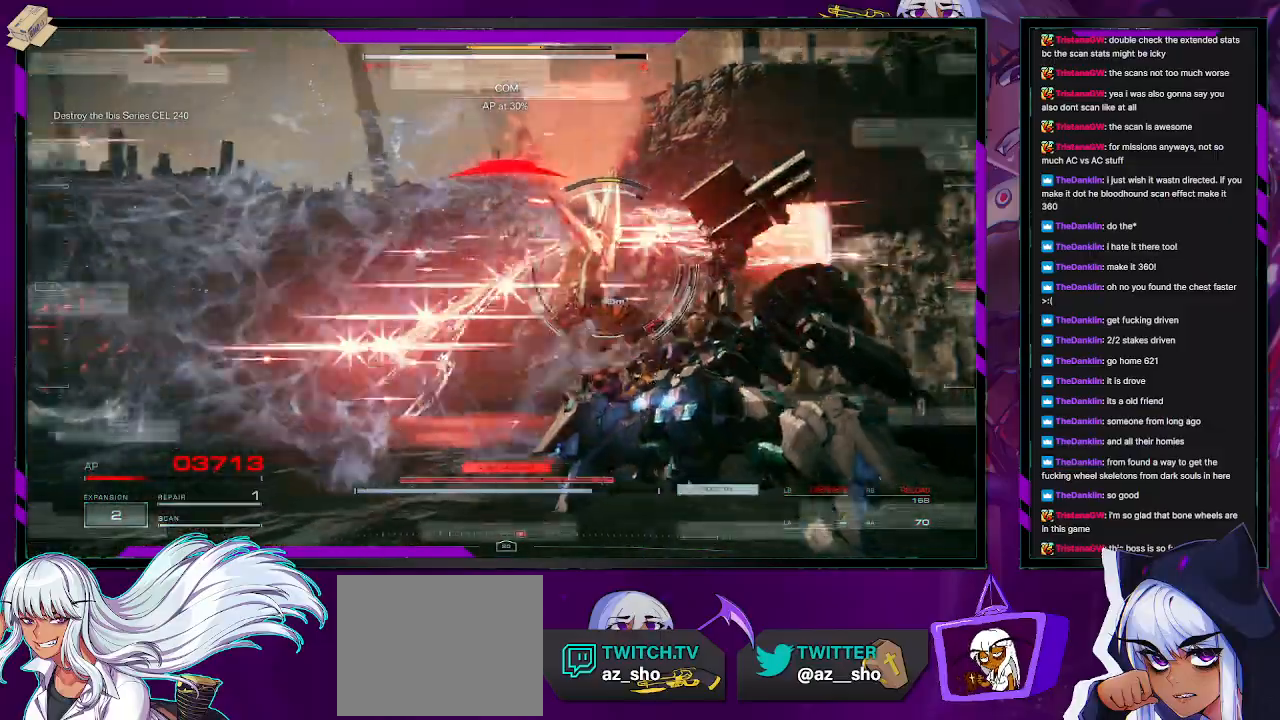
{"buttons": ["L1", "R2"], "left_stick": "up-left", "right_stick": "center", "events": [[83, "R2", "down"], [167, "R2", "up"], [217, "right_stick", "down-right"], [250, "R2", "down"], [333, "R2", "up"], [333, "right_stick", "center"], [400, "left_stick", "up-left"], [433, "R2", "down"], [483, "L1", "down"]]}
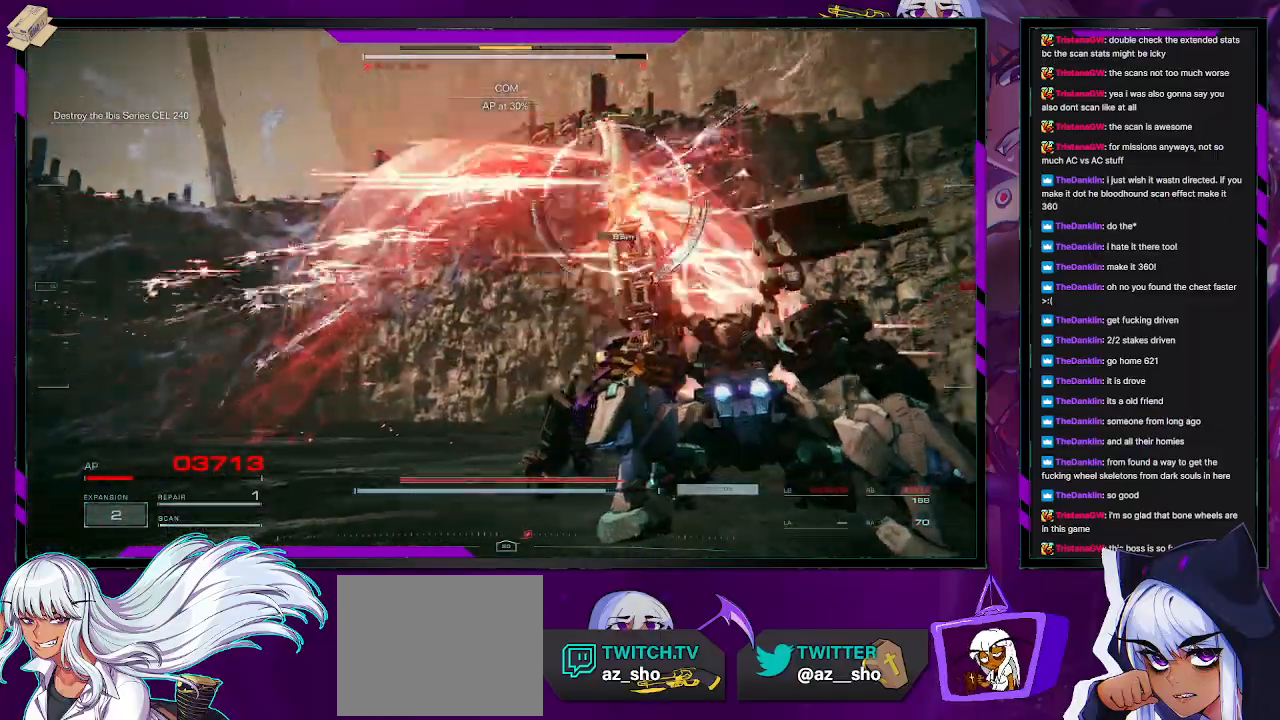
{"buttons": ["L1", "R2"], "left_stick": "up-right", "right_stick": "right", "events": [[50, "R2", "up"], [50, "left_stick", "up"], [200, "left_stick", "up-right"], [433, "right_stick", "right"], [500, "R2", "down"]]}
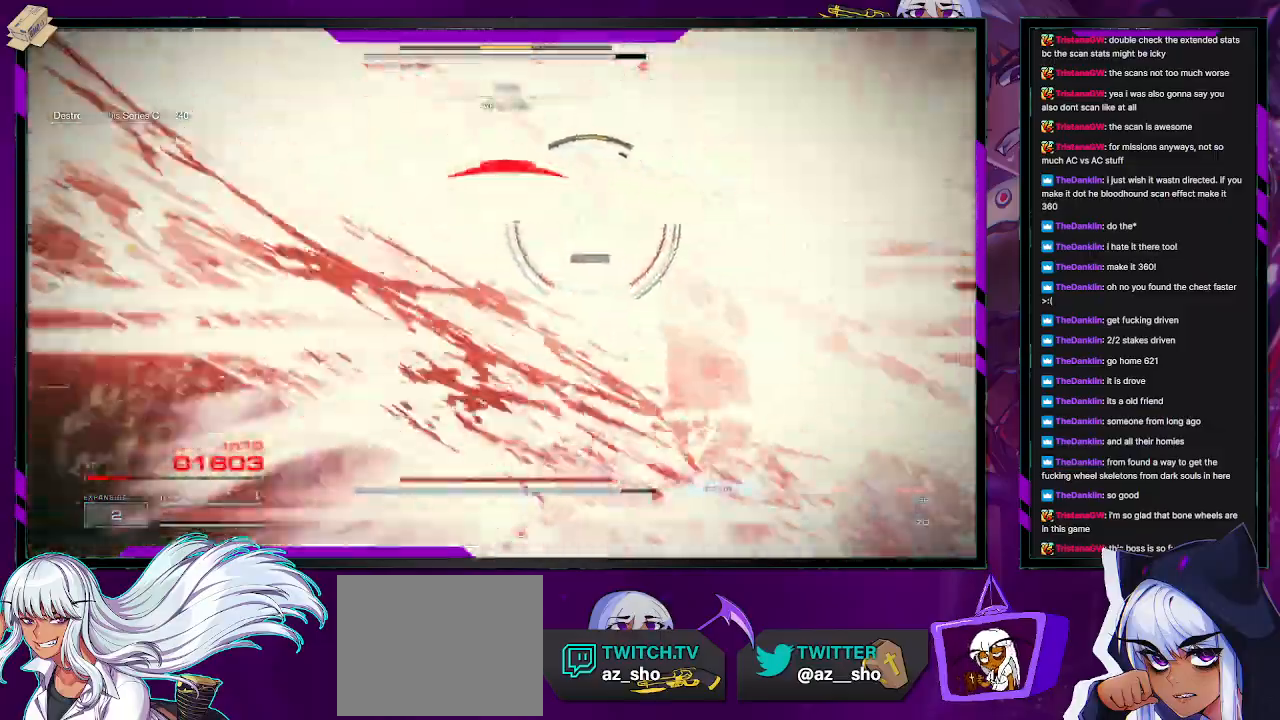
{"buttons": [], "left_stick": "up", "right_stick": "center", "events": [[100, "L1", "up"], [117, "R2", "up"], [117, "right_stick", "center"], [217, "R2", "down"], [300, "R2", "up"], [300, "left_stick", "up"], [383, "R2", "down"], [467, "R2", "up"]]}
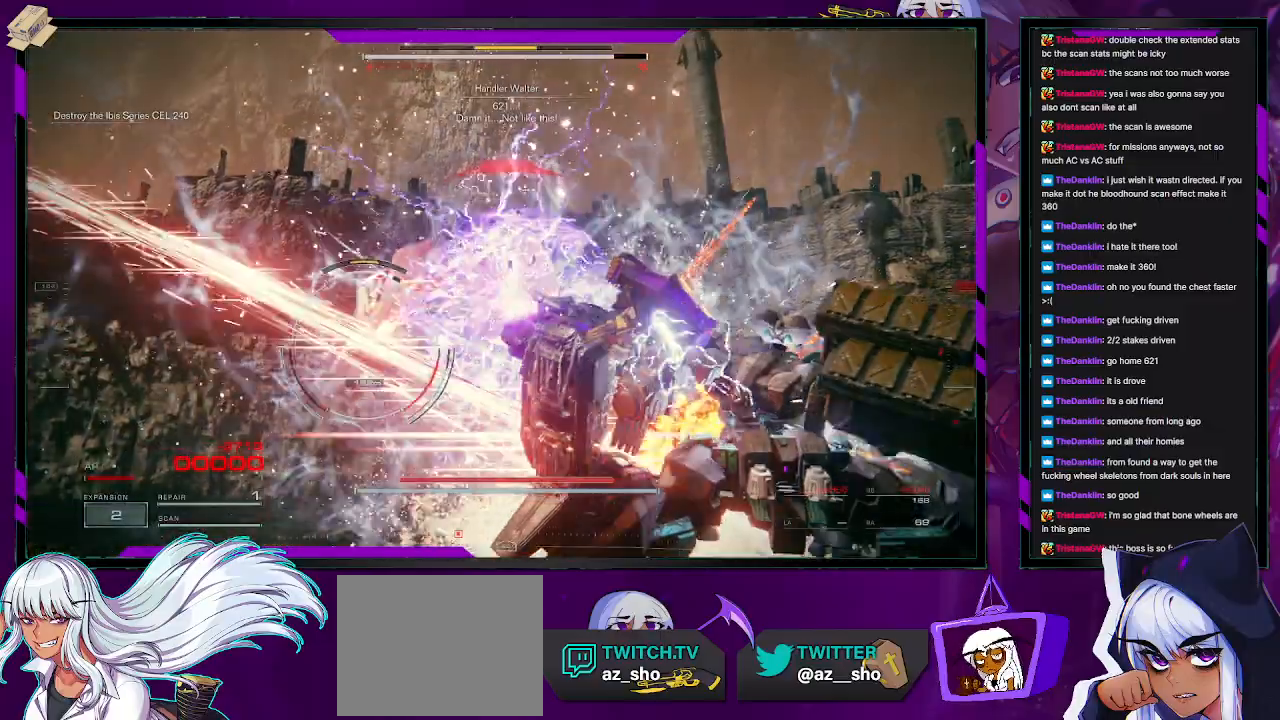
{"buttons": [], "left_stick": "center", "right_stick": "center", "events": [[50, "R2", "down"], [150, "R2", "up"], [167, "right_stick", "down-left"], [233, "R2", "down"], [350, "right_stick", "center"], [383, "R2", "up"], [433, "left_stick", "center"]]}
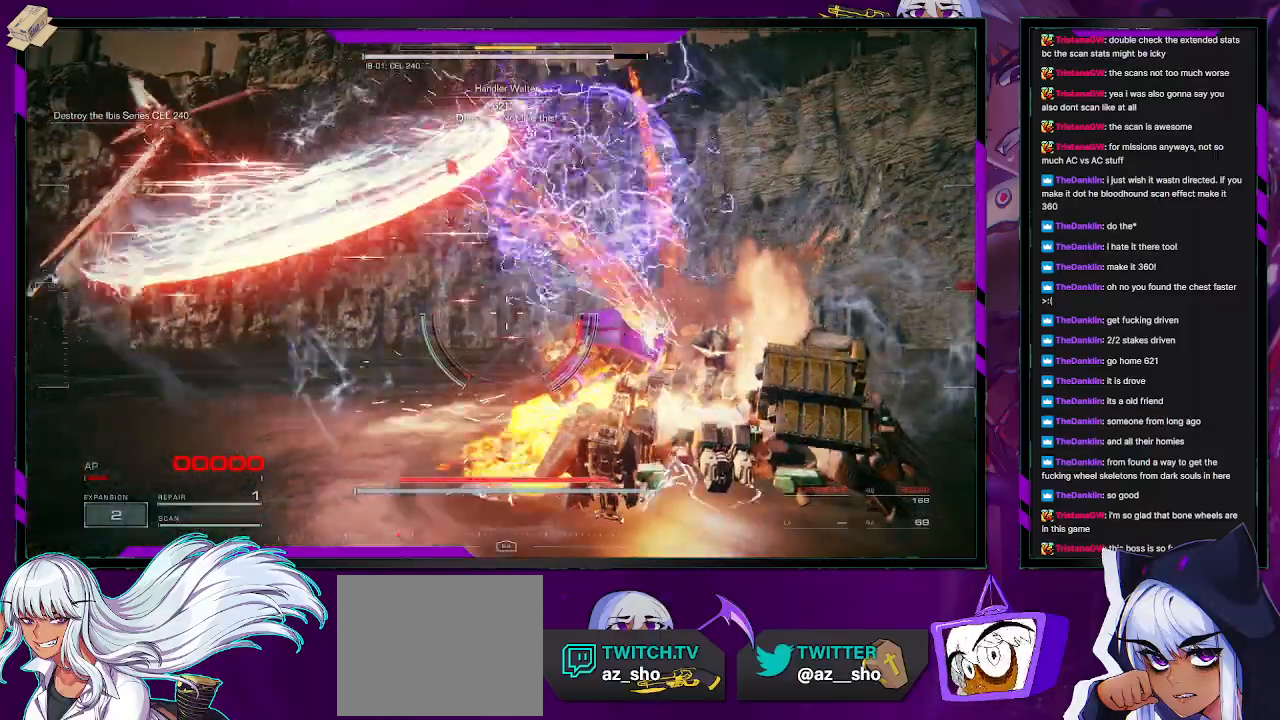
{"buttons": [], "left_stick": "center", "right_stick": "center", "events": [[117, "START", "down"], [217, "START", "up"]]}
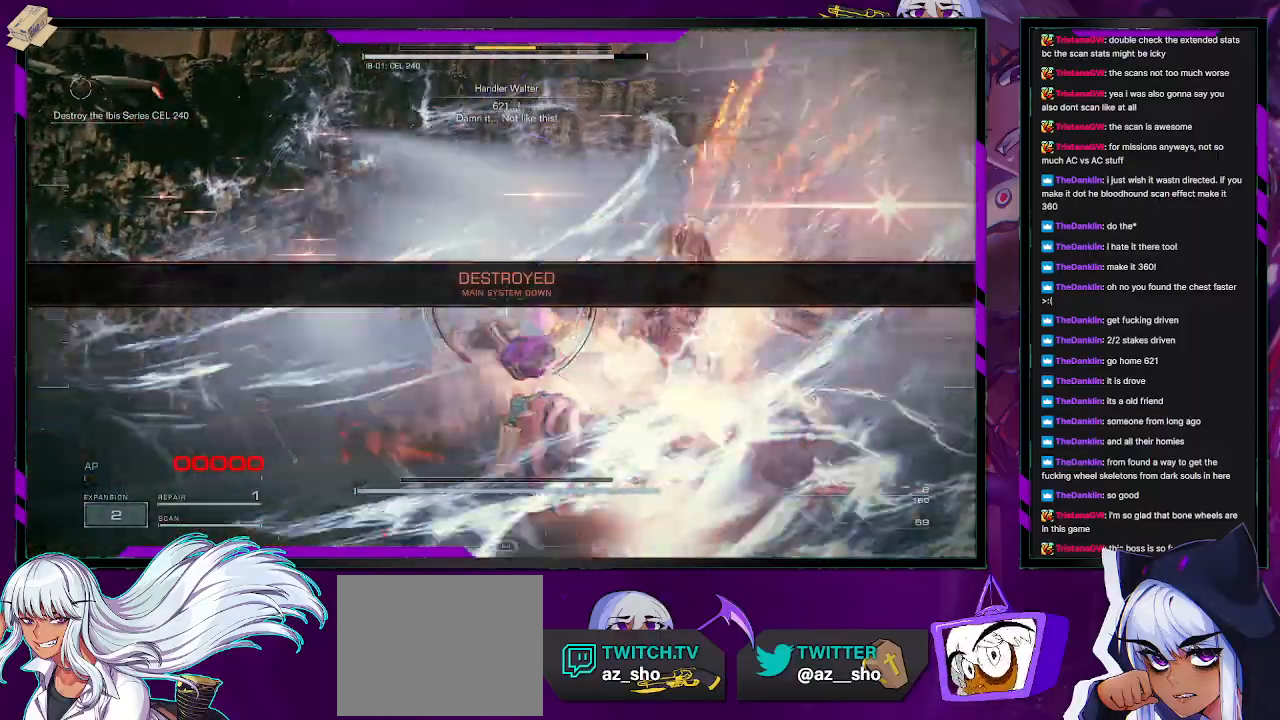
{"buttons": ["START"], "left_stick": "center", "right_stick": "center", "events": [[450, "START", "down"]]}
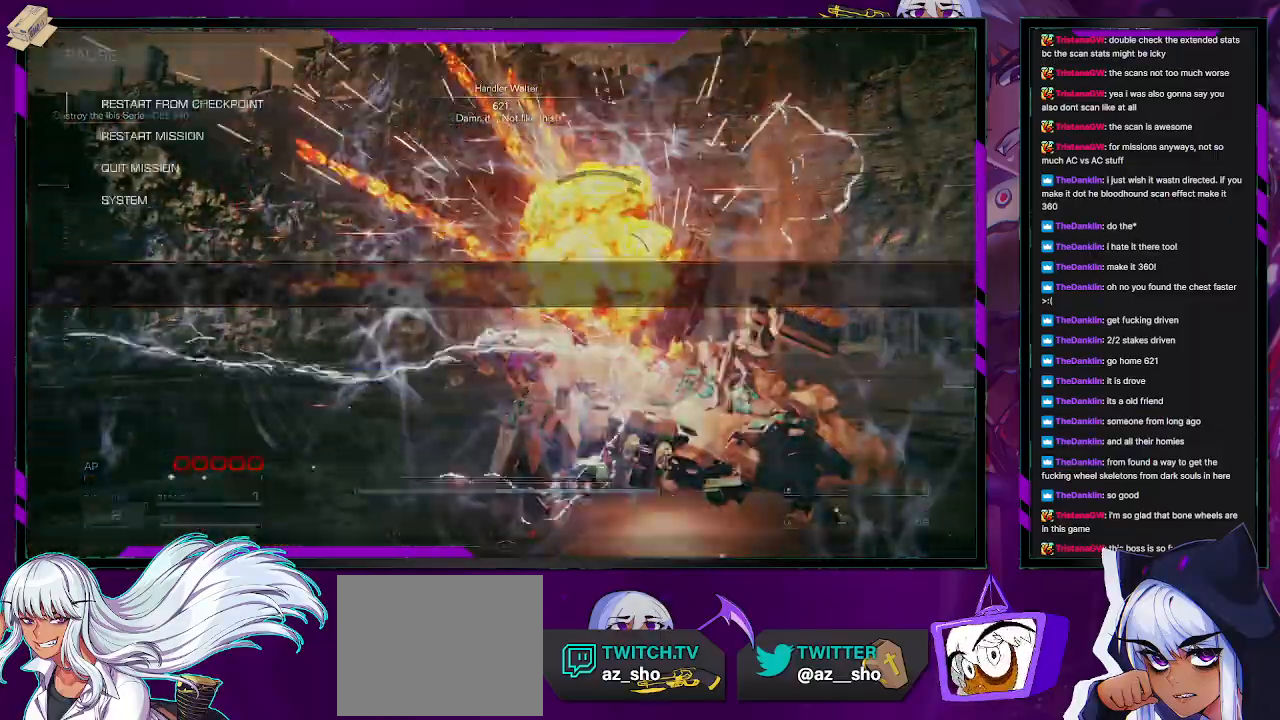
{"buttons": ["A"], "left_stick": "center", "right_stick": "center", "events": [[83, "START", "up"], [417, "A", "down"]]}
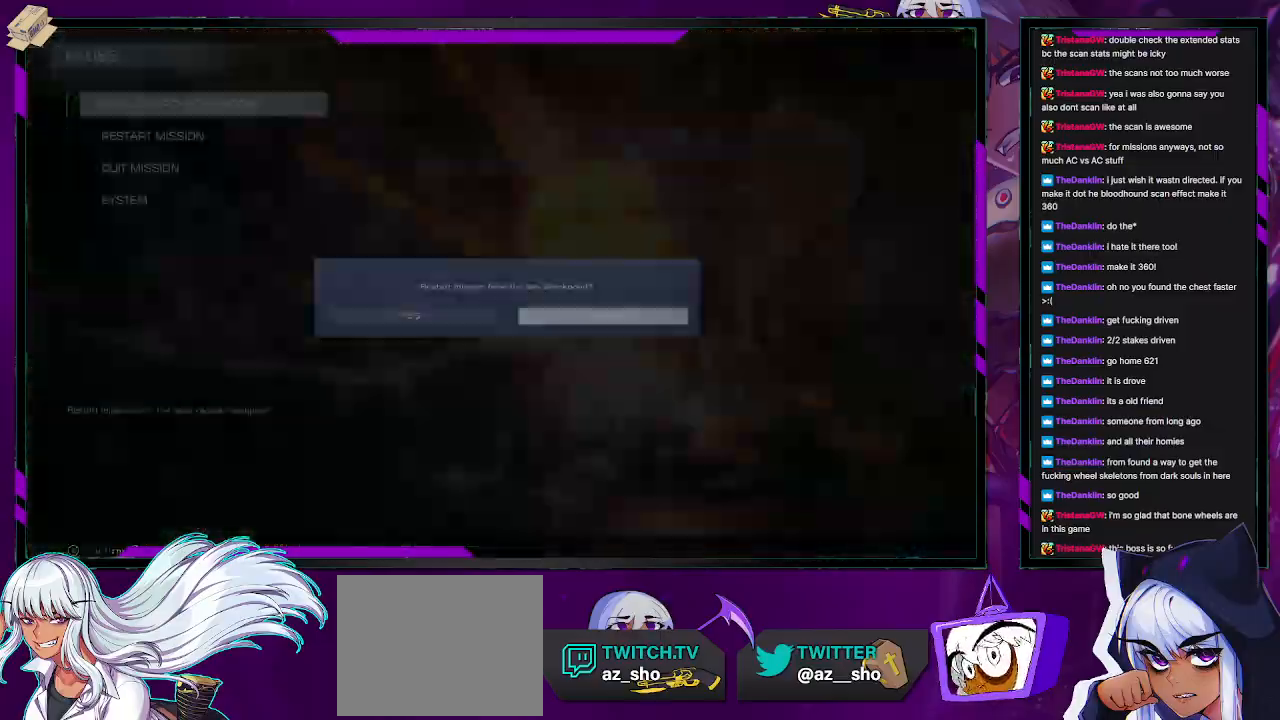
{"buttons": ["A"], "left_stick": "center", "right_stick": "center", "events": [[50, "A", "up"], [167, "DPAD_LEFT", "down"], [267, "DPAD_LEFT", "up"], [467, "A", "down"]]}
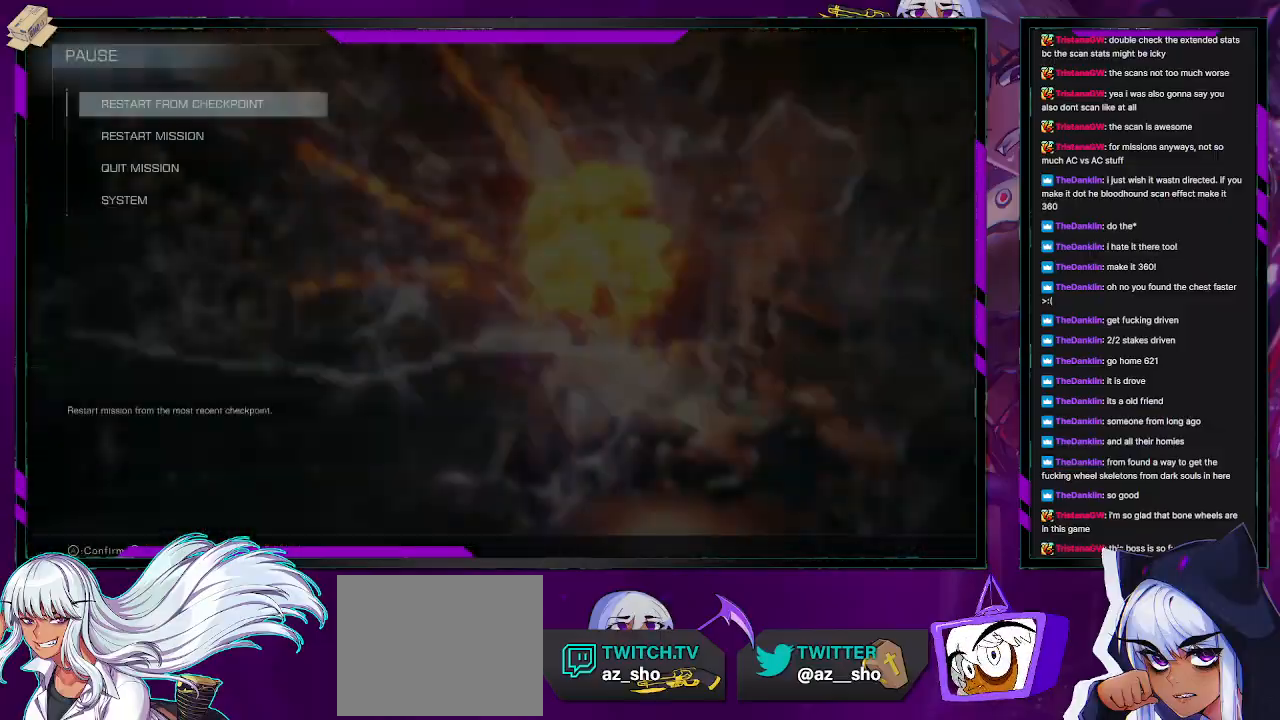
{"buttons": [], "left_stick": "center", "right_stick": "center", "events": [[83, "A", "up"]]}
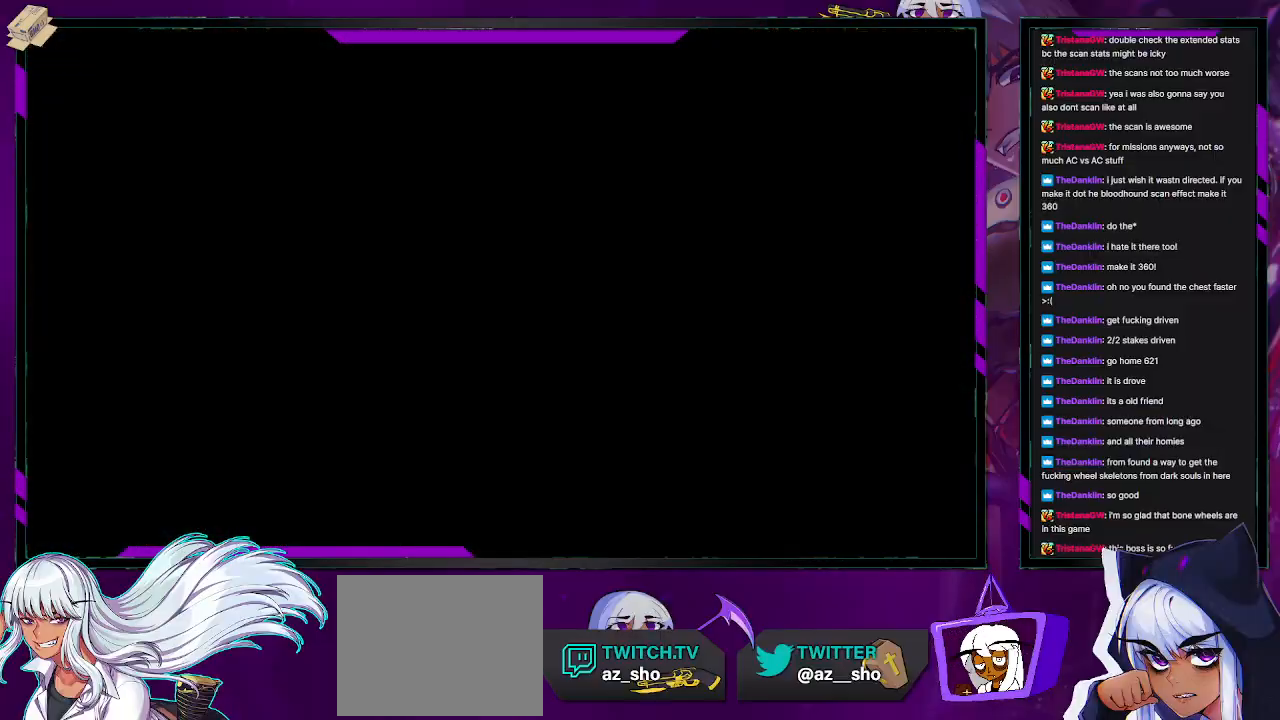
{"buttons": [], "left_stick": "center", "right_stick": "center", "events": []}
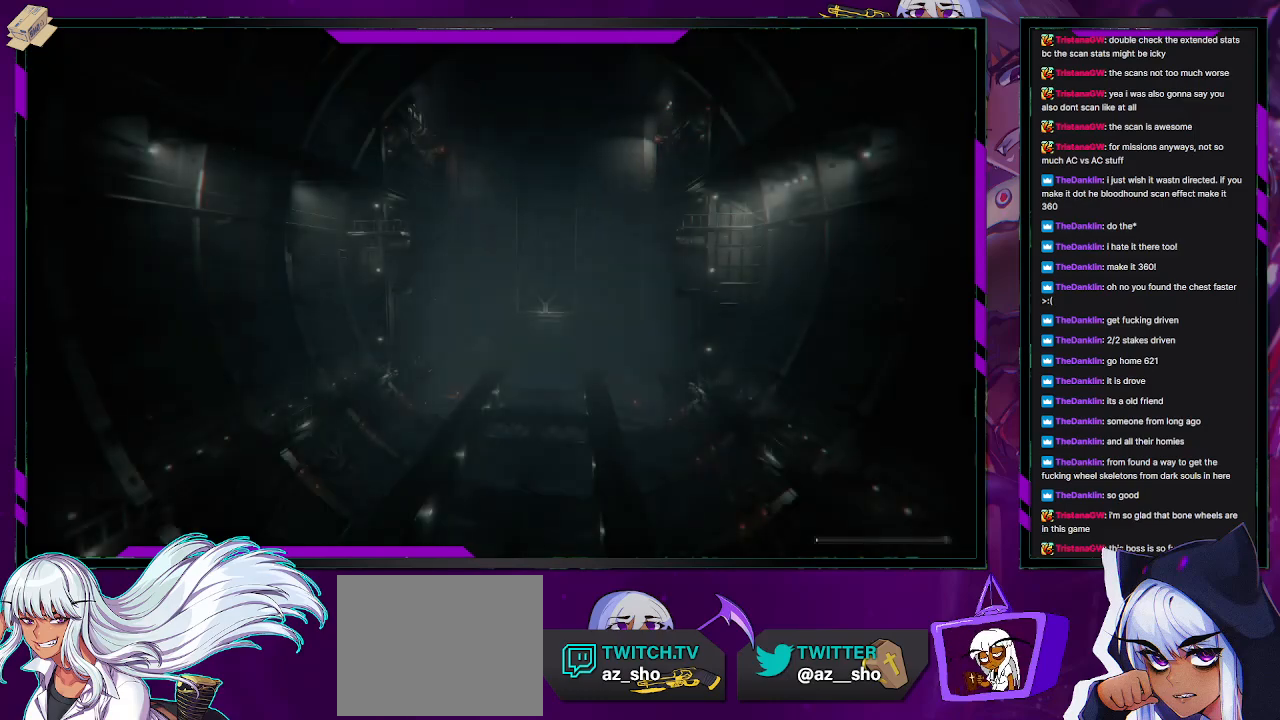
{"buttons": [], "left_stick": "center", "right_stick": "center", "events": []}
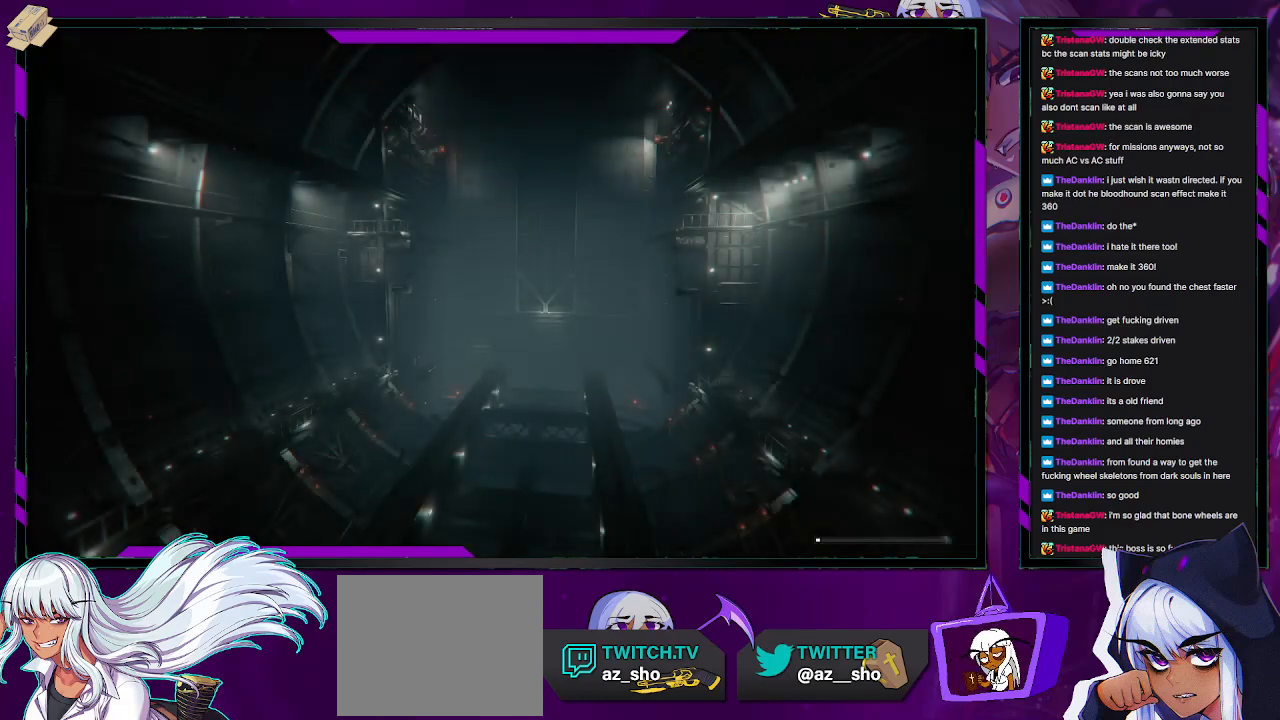
{"buttons": [], "left_stick": "center", "right_stick": "center", "events": []}
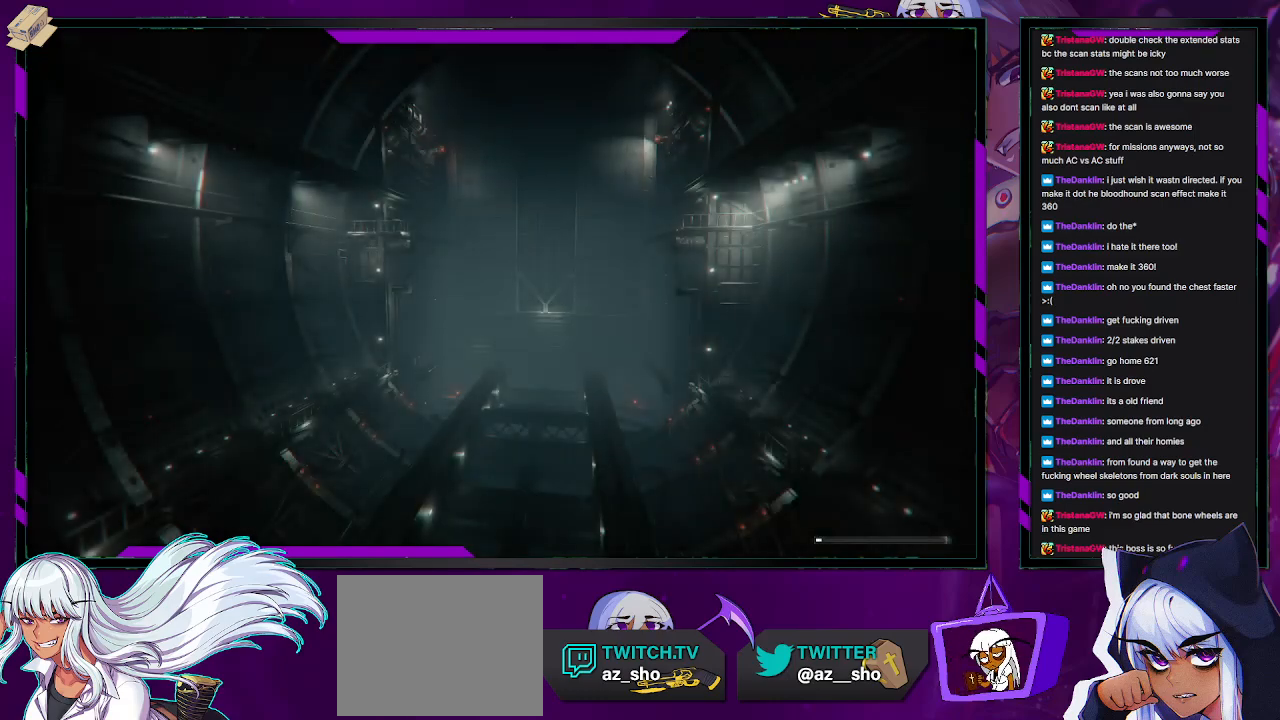
{"buttons": [], "left_stick": "center", "right_stick": "center", "events": []}
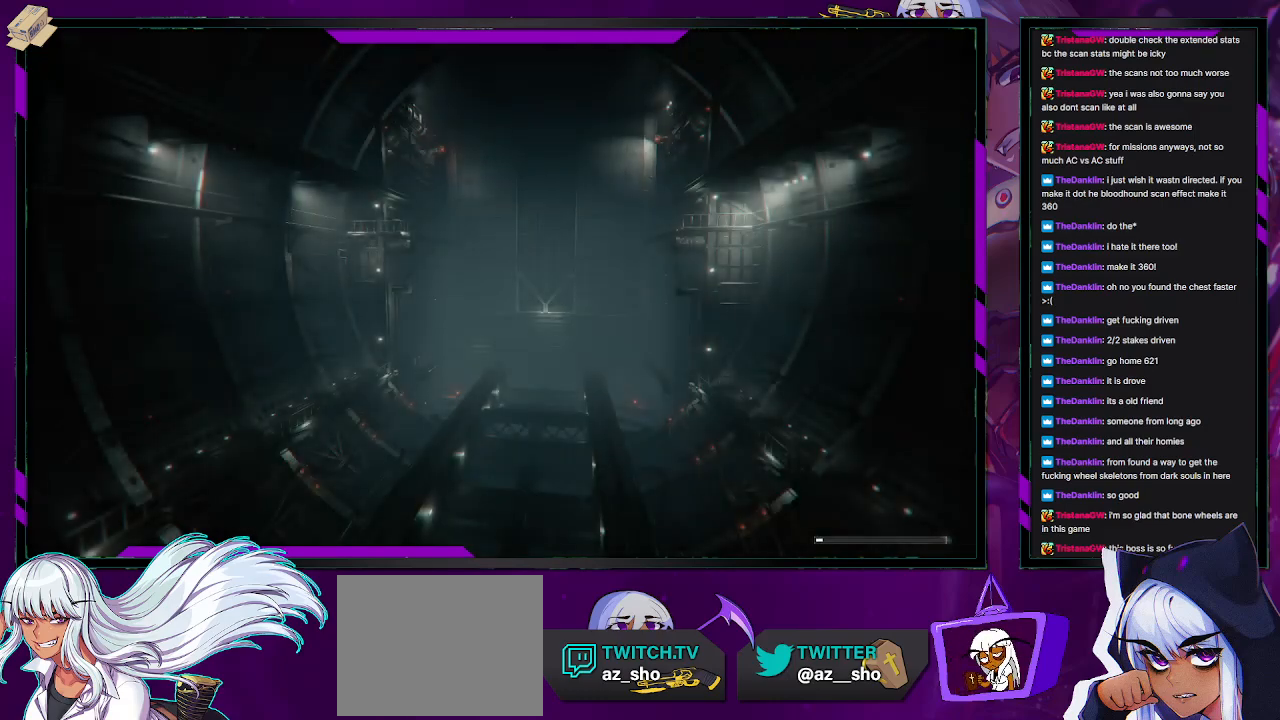
{"buttons": [], "left_stick": "center", "right_stick": "center", "events": []}
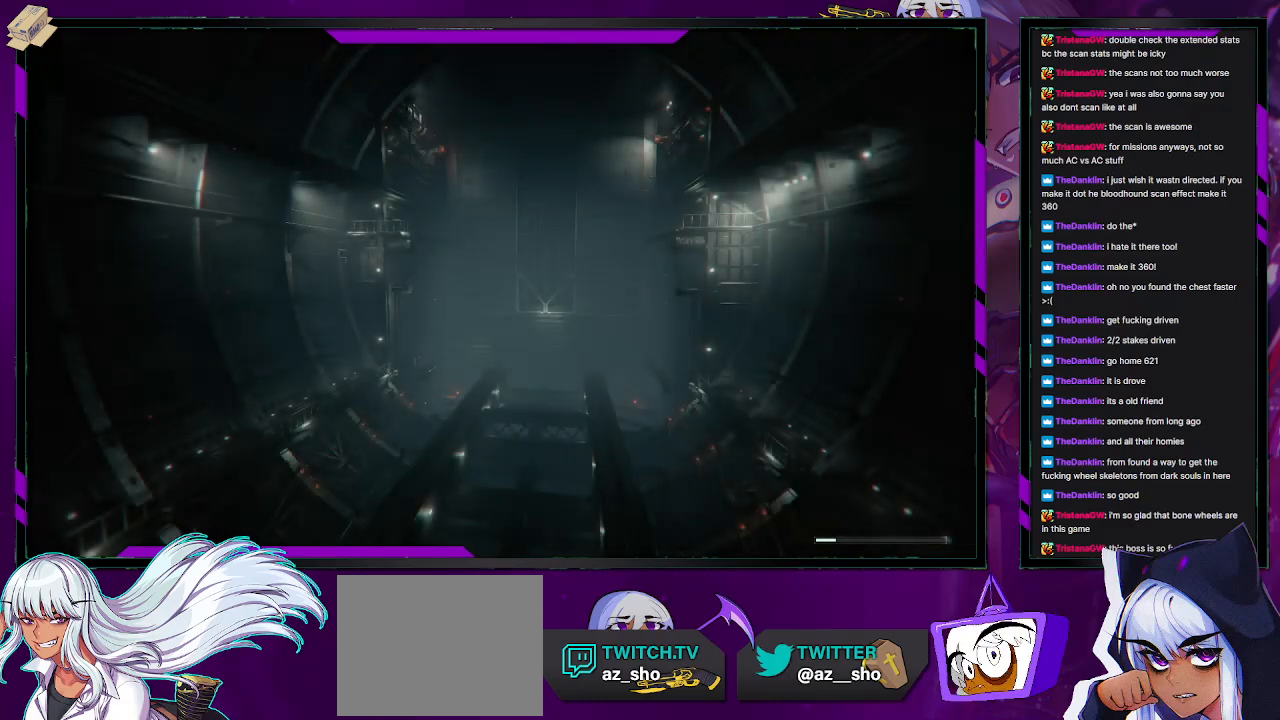
{"buttons": [], "left_stick": "center", "right_stick": "center", "events": []}